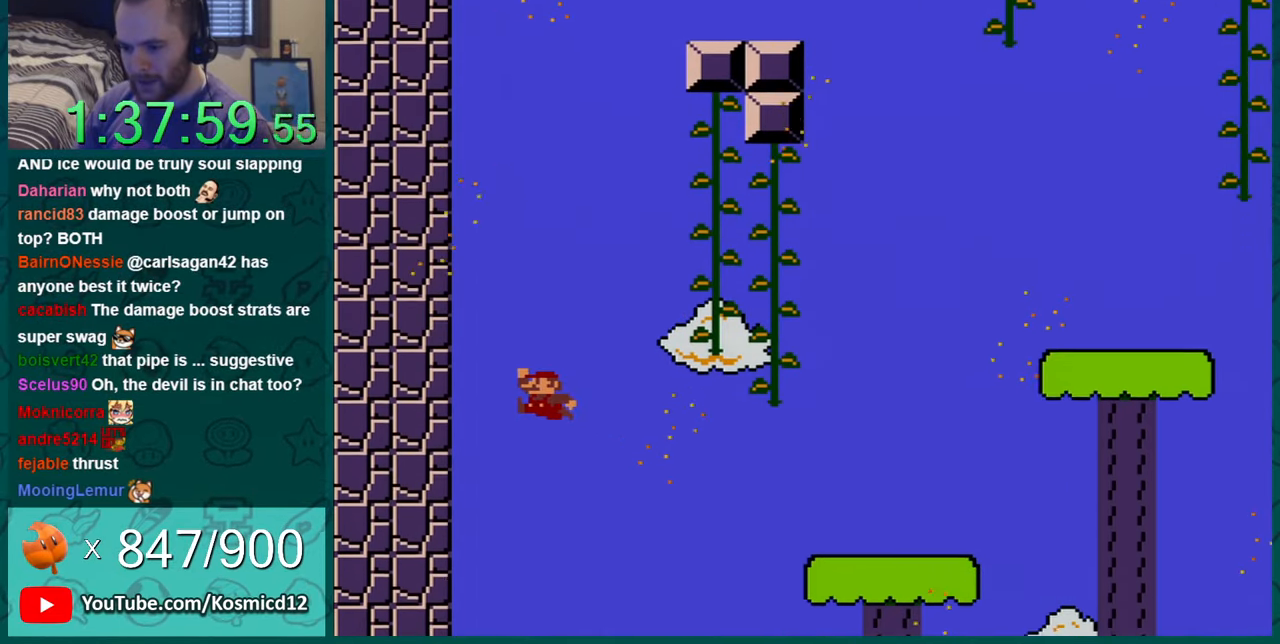
Gameplay with a controller (Nintendo layout); each line is a JSON object with the inputs held at the frame after it. "events" lists button and stick changes between this image and that frame as [ms after this image, input, new state], when the widget could be followed in between. Not read: L1 L3 R1 R3.
{"buttons": ["Y"], "events": [[17, "DPAD_LEFT", "up"], [150, "DPAD_UP", "down"], [183, "DPAD_LEFT", "down"], [300, "DPAD_LEFT", "up"], [334, "DPAD_UP", "up"]]}
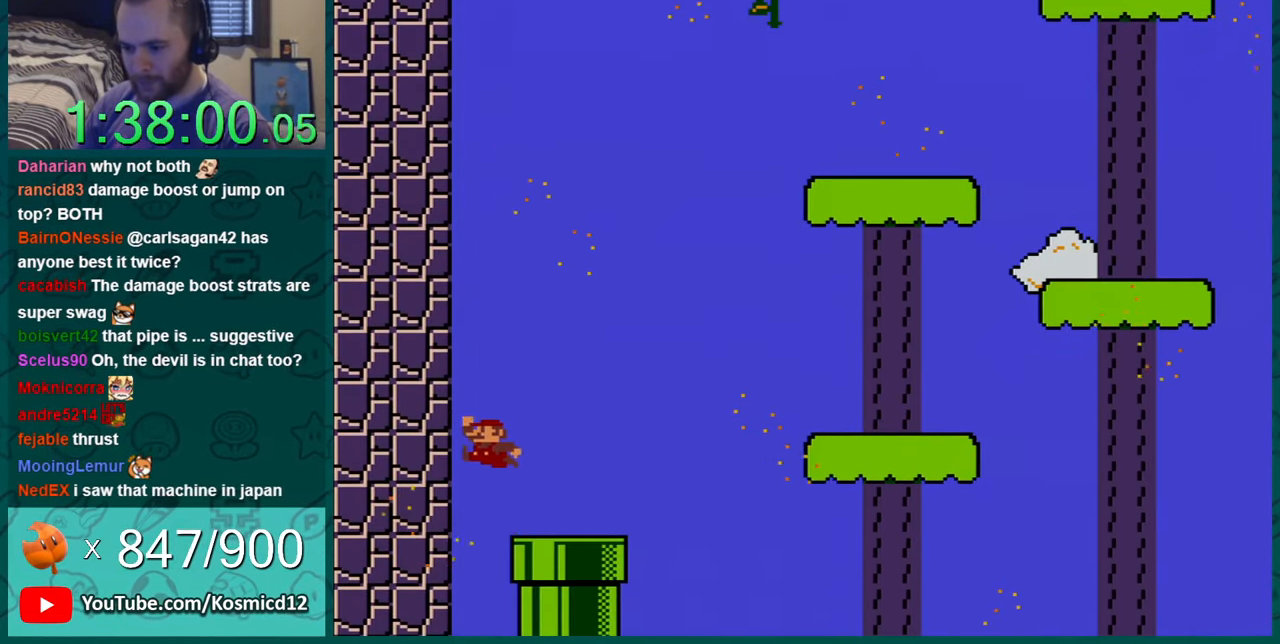
{"buttons": ["B", "Y", "DPAD_LEFT"], "events": [[151, "DPAD_RIGHT", "down"], [267, "B", "down"], [401, "DPAD_RIGHT", "up"], [401, "DPAD_UP", "down"], [434, "DPAD_LEFT", "down"], [434, "DPAD_UP", "up"]]}
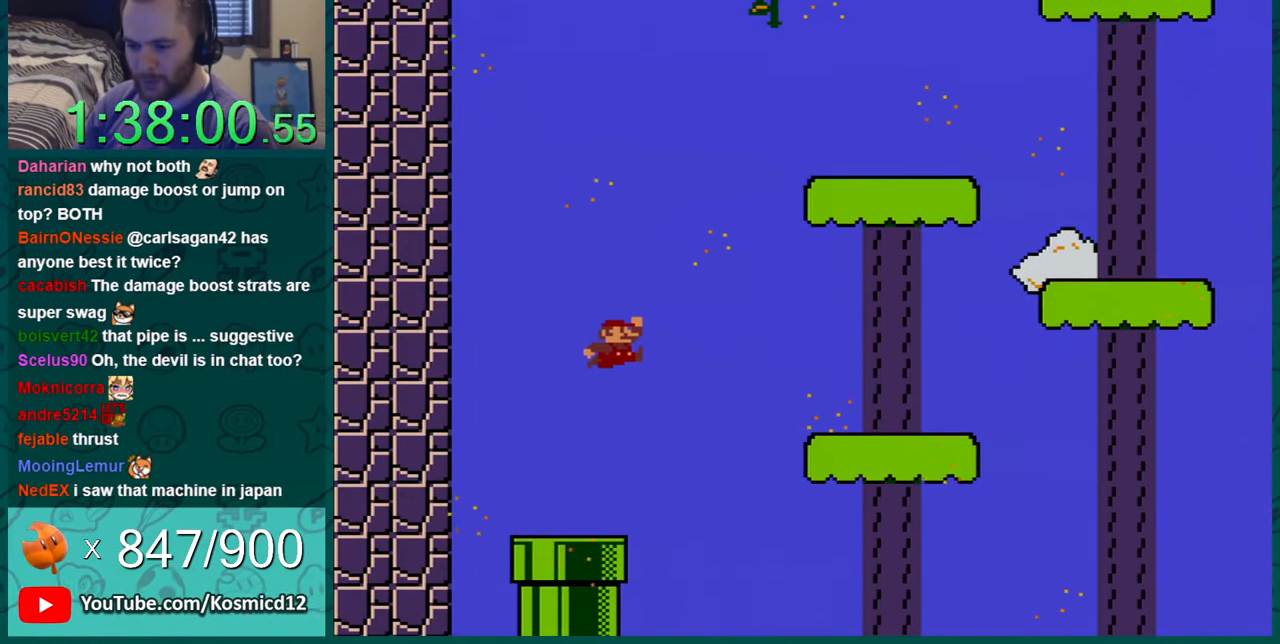
{"buttons": ["Y", "DPAD_LEFT"], "events": [[484, "B", "up"]]}
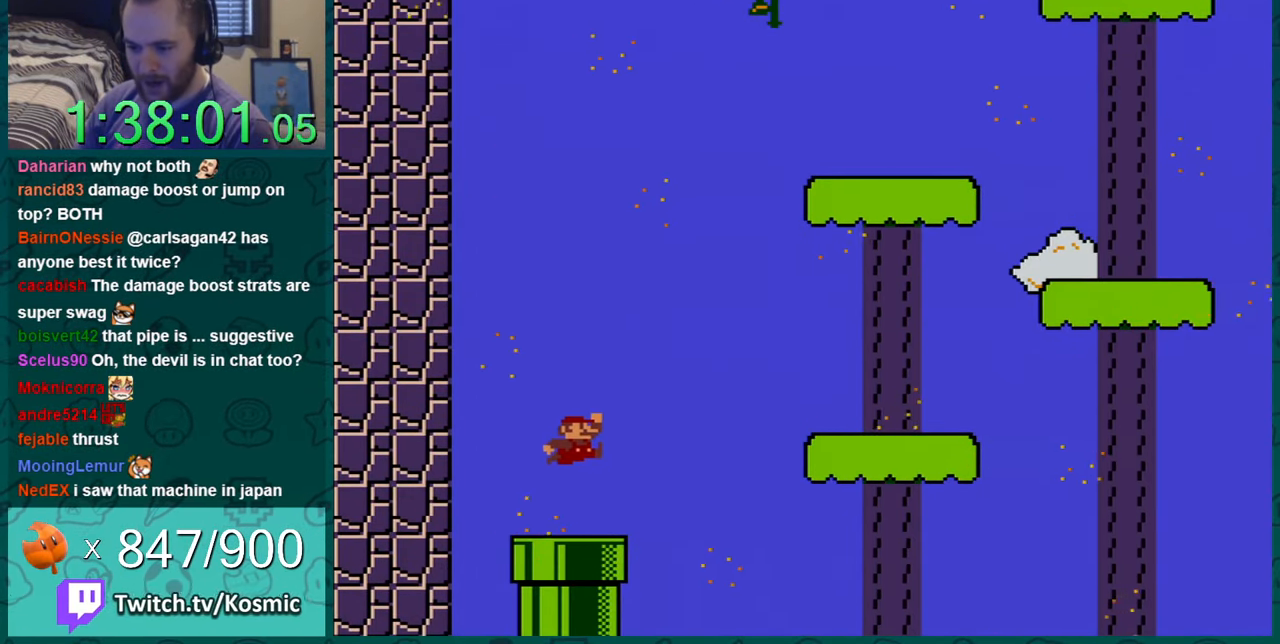
{"buttons": ["B", "Y", "DPAD_LEFT"], "events": [[17, "DPAD_LEFT", "up"], [17, "DPAD_RIGHT", "down"], [151, "DPAD_DOWN", "down"], [151, "DPAD_RIGHT", "up"], [468, "B", "down"], [468, "DPAD_LEFT", "down"], [484, "DPAD_DOWN", "up"]]}
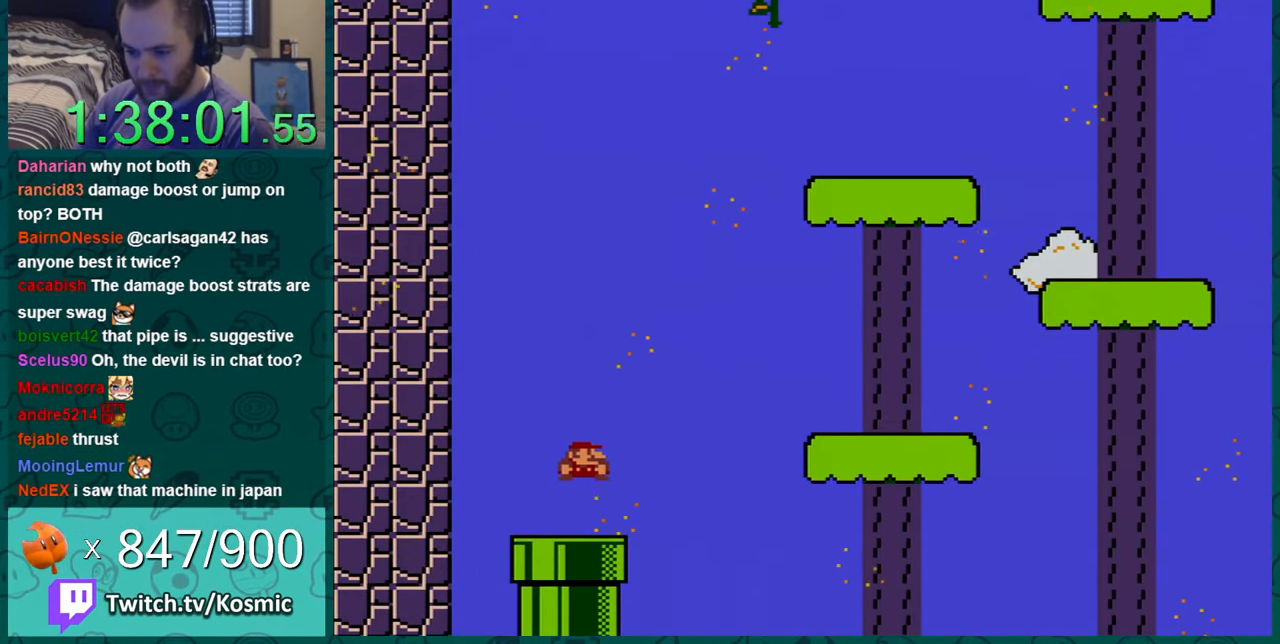
{"buttons": ["Y"], "events": [[167, "DPAD_LEFT", "up"], [267, "DPAD_RIGHT", "down"], [400, "B", "up"], [434, "DPAD_RIGHT", "up"]]}
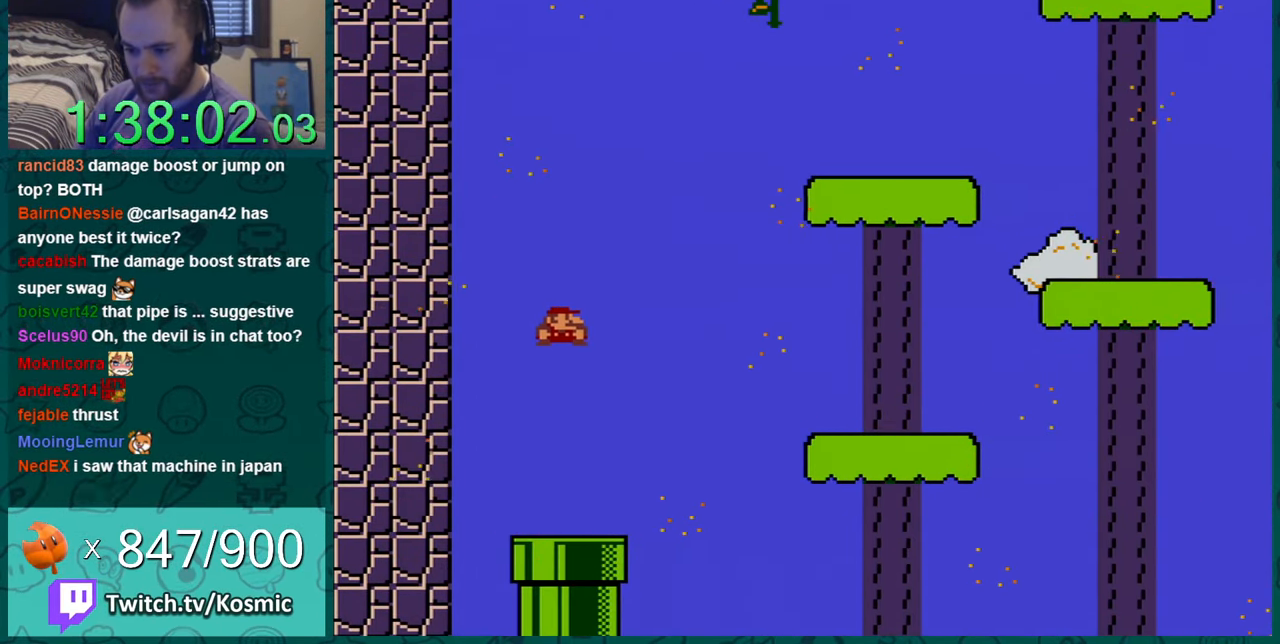
{"buttons": ["Y"], "events": [[150, "DPAD_LEFT", "down"], [317, "DPAD_LEFT", "up"]]}
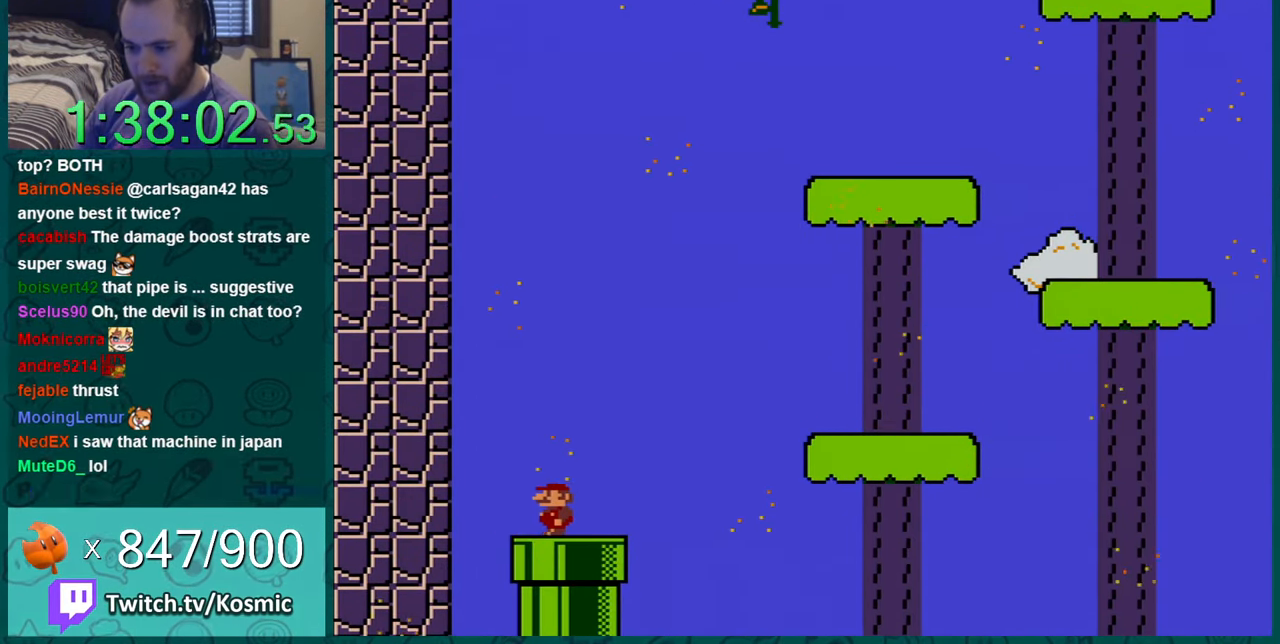
{"buttons": ["Y", "DPAD_LEFT"], "events": [[250, "DPAD_LEFT", "down"], [417, "DPAD_LEFT", "up"], [467, "DPAD_LEFT", "down"]]}
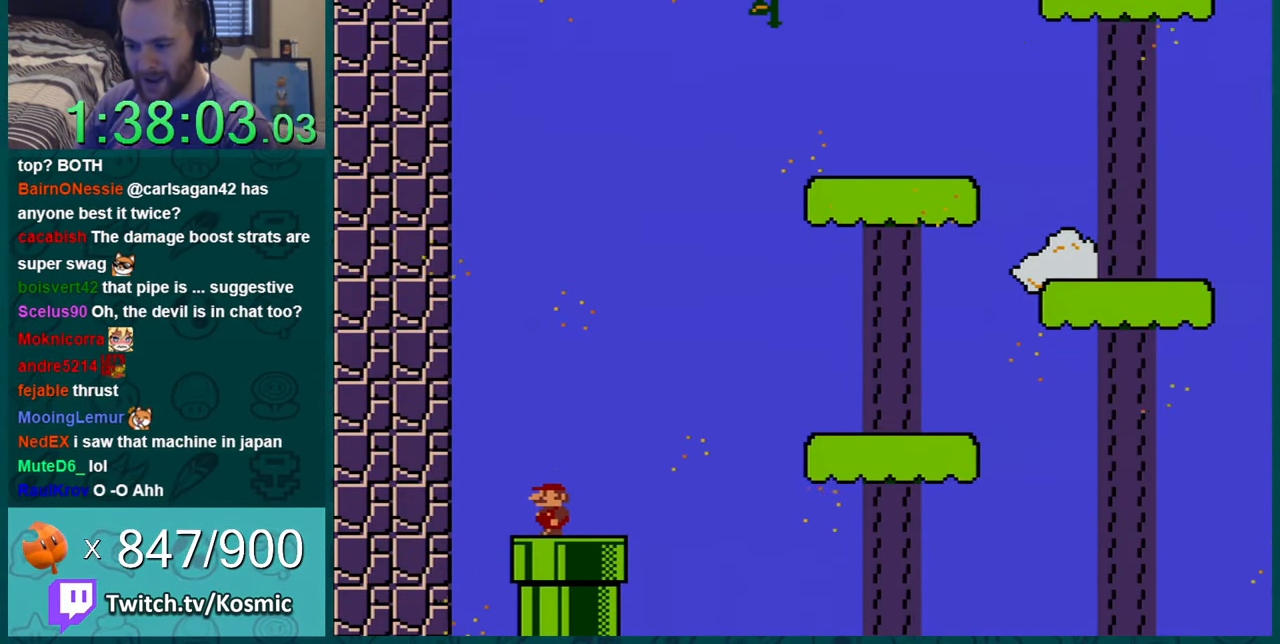
{"buttons": ["Y"], "events": [[100, "DPAD_LEFT", "up"], [317, "DPAD_RIGHT", "down"], [467, "DPAD_RIGHT", "up"]]}
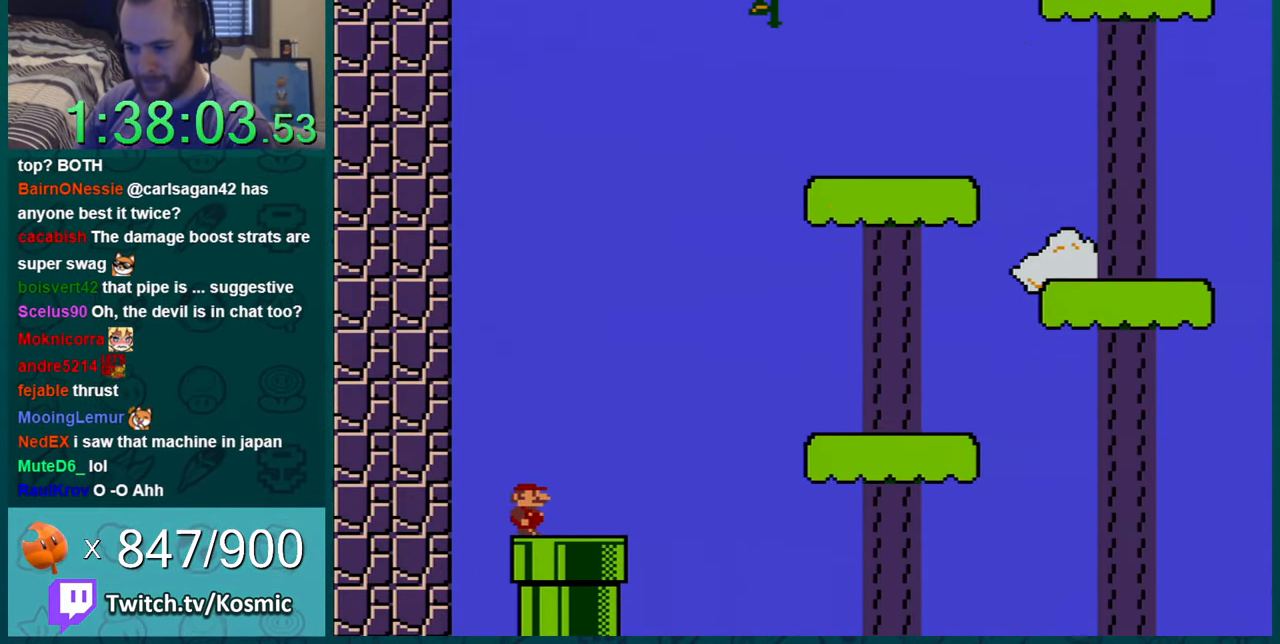
{"buttons": ["Y", "DPAD_RIGHT"], "events": [[117, "DPAD_RIGHT", "down"]]}
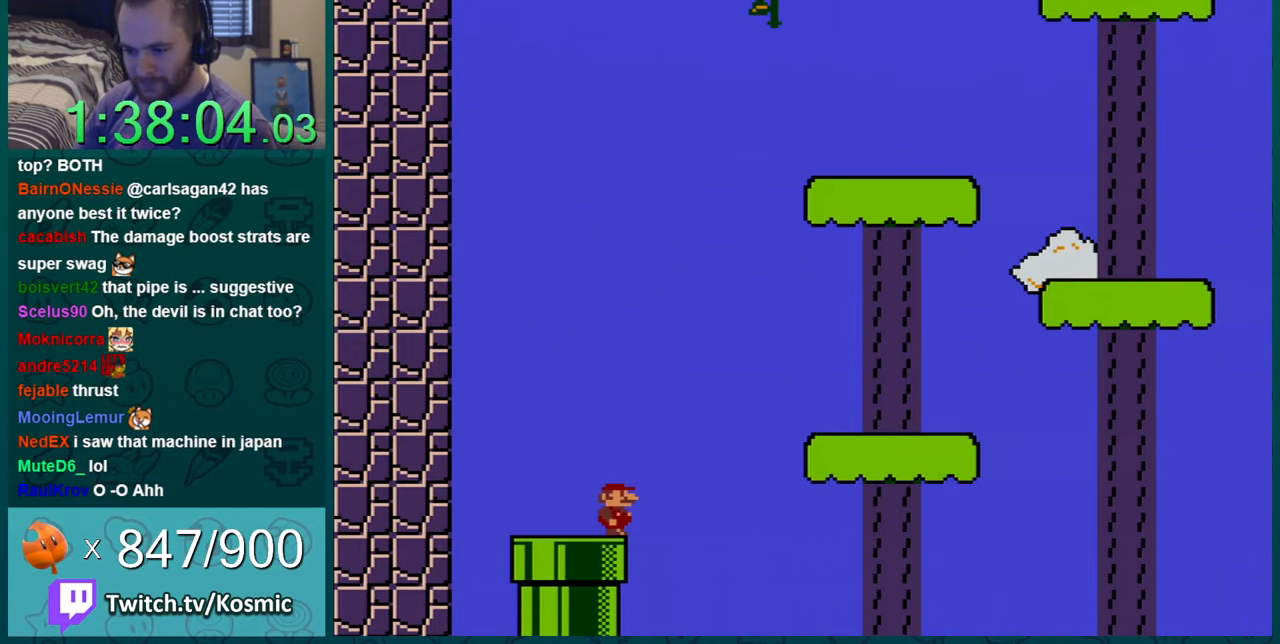
{"buttons": ["Y", "DPAD_RIGHT"], "events": [[67, "B", "down"], [467, "B", "up"]]}
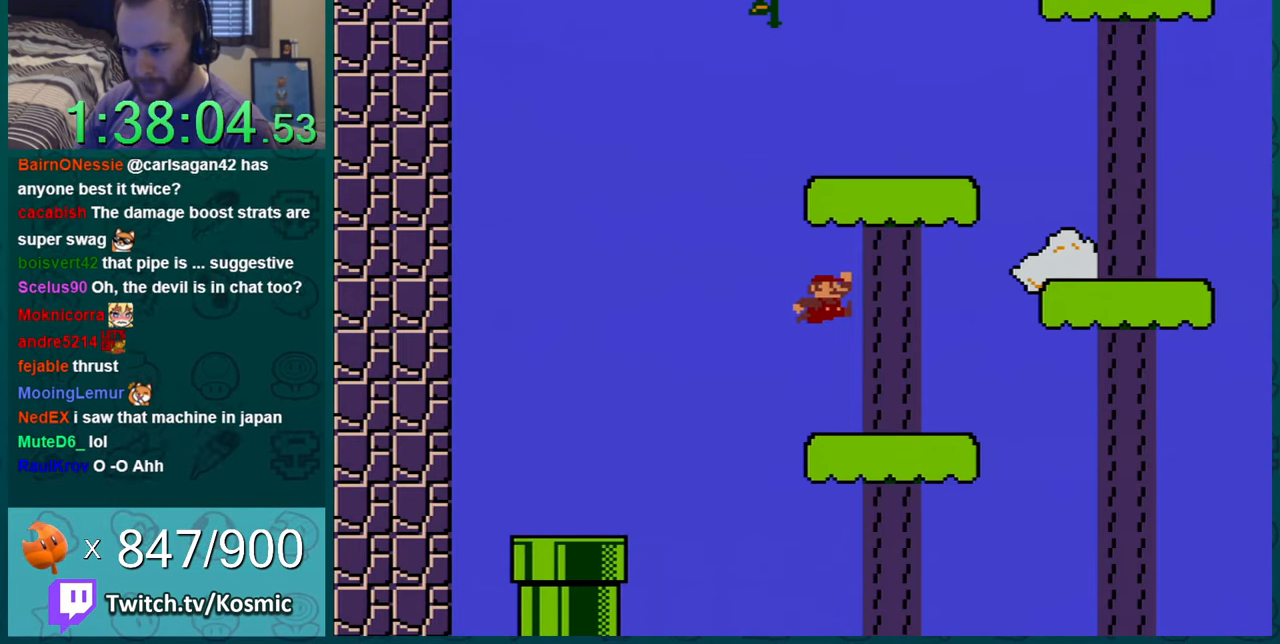
{"buttons": ["B", "Y"], "events": [[350, "B", "down"], [500, "DPAD_RIGHT", "up"]]}
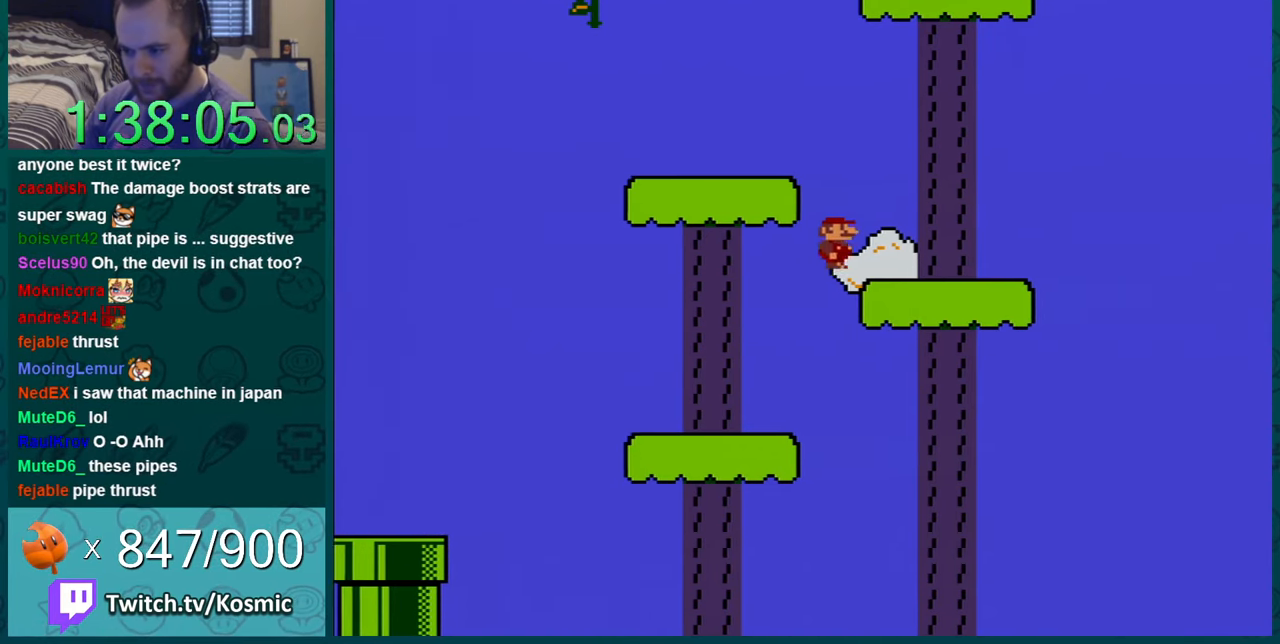
{"buttons": ["Y"], "events": [[33, "DPAD_LEFT", "down"], [100, "DPAD_LEFT", "up"], [117, "DPAD_RIGHT", "down"], [501, "B", "up"], [501, "DPAD_RIGHT", "up"]]}
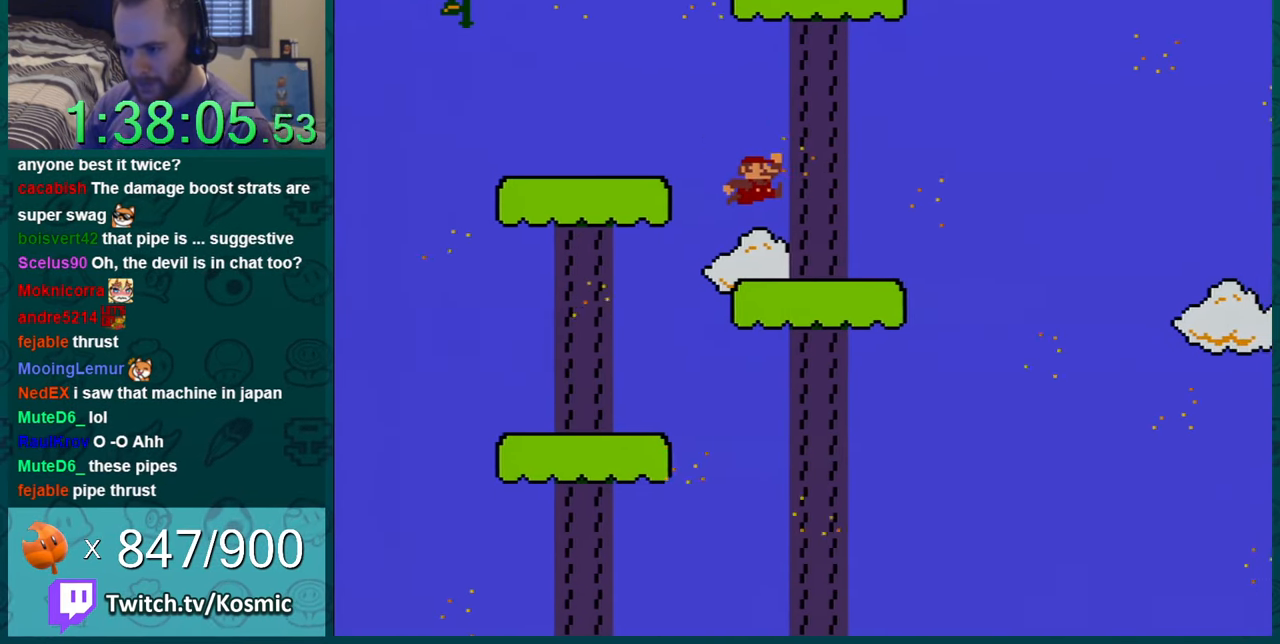
{"buttons": ["B", "Y", "DPAD_LEFT"], "events": [[150, "DPAD_LEFT", "down"], [367, "B", "down"]]}
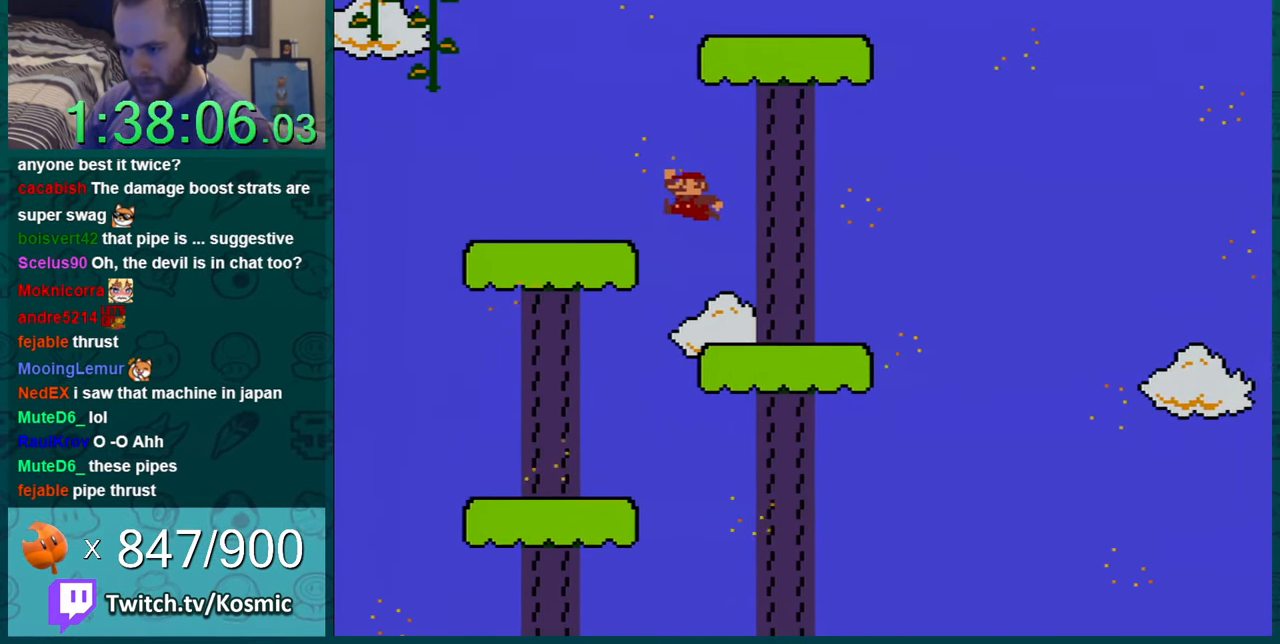
{"buttons": ["Y", "DPAD_RIGHT"], "events": [[184, "DPAD_LEFT", "up"], [217, "B", "up"], [217, "DPAD_RIGHT", "down"]]}
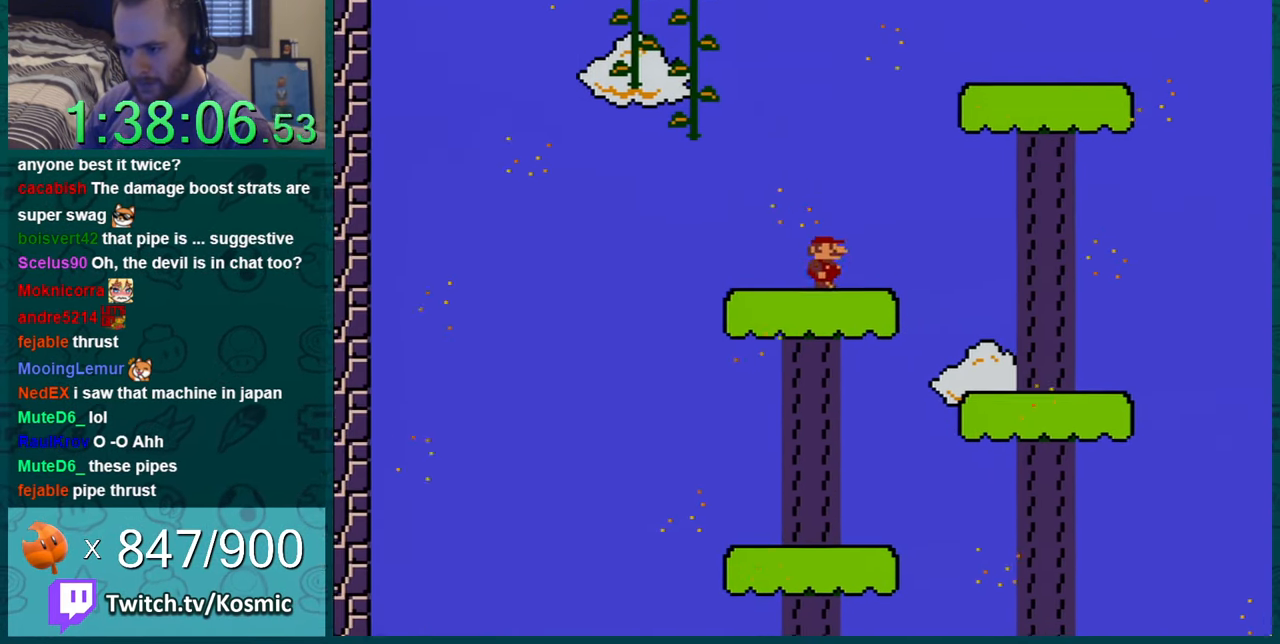
{"buttons": ["B", "Y", "DPAD_RIGHT"], "events": [[50, "B", "down"], [83, "DPAD_RIGHT", "up"], [83, "DPAD_UP", "down"], [116, "DPAD_UP", "up"], [150, "DPAD_LEFT", "down"], [266, "DPAD_UP", "down"], [300, "DPAD_UP", "up"], [433, "DPAD_UP", "down"], [450, "DPAD_LEFT", "up"], [450, "DPAD_RIGHT", "down"], [500, "DPAD_UP", "up"]]}
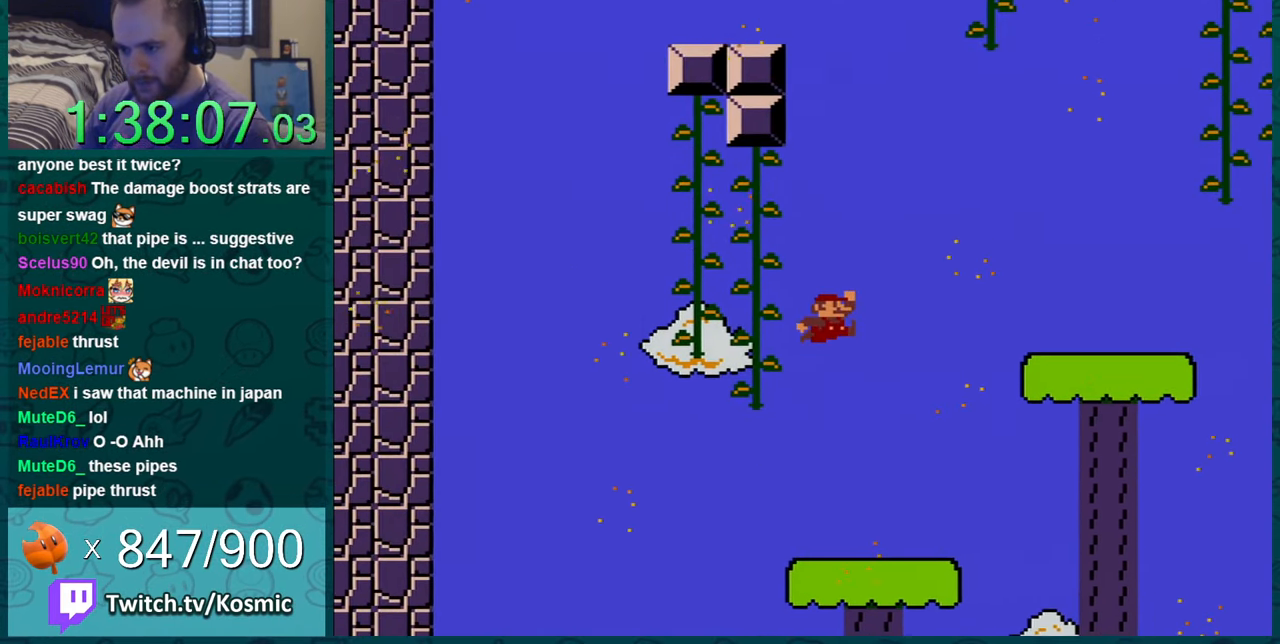
{"buttons": ["B", "Y", "DPAD_UP"], "events": [[334, "B", "up"], [367, "DPAD_UP", "down"], [400, "DPAD_RIGHT", "up"], [450, "B", "down"]]}
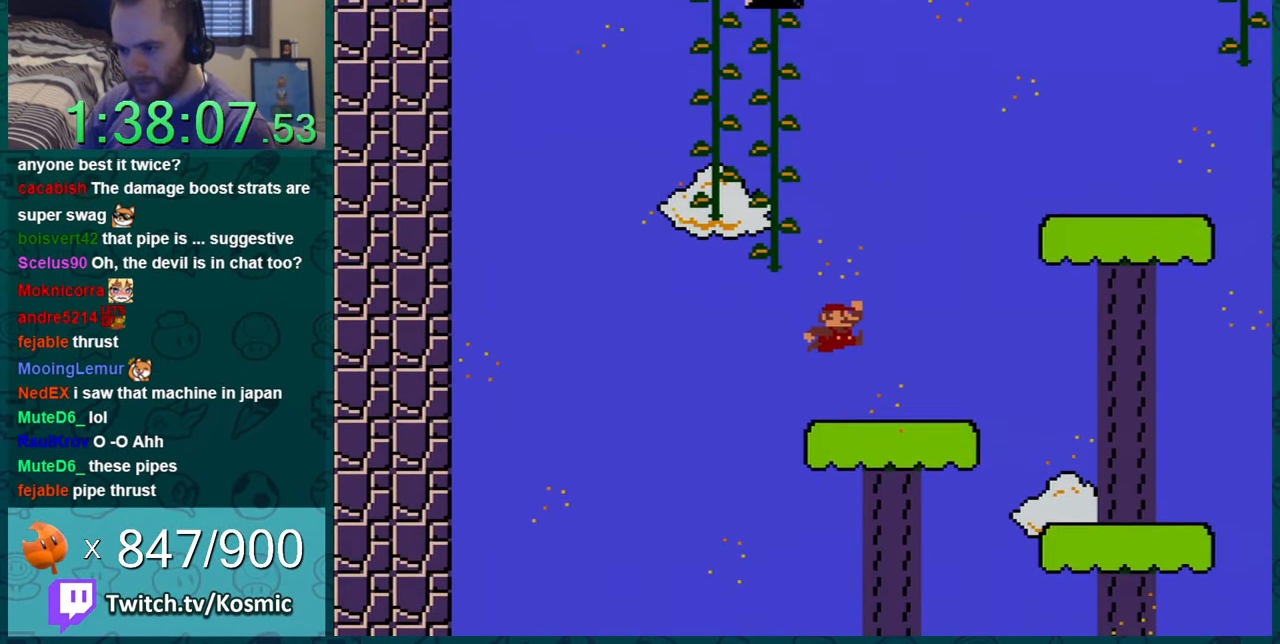
{"buttons": ["B", "Y", "DPAD_UP"], "events": [[116, "DPAD_LEFT", "down"], [433, "DPAD_LEFT", "up"]]}
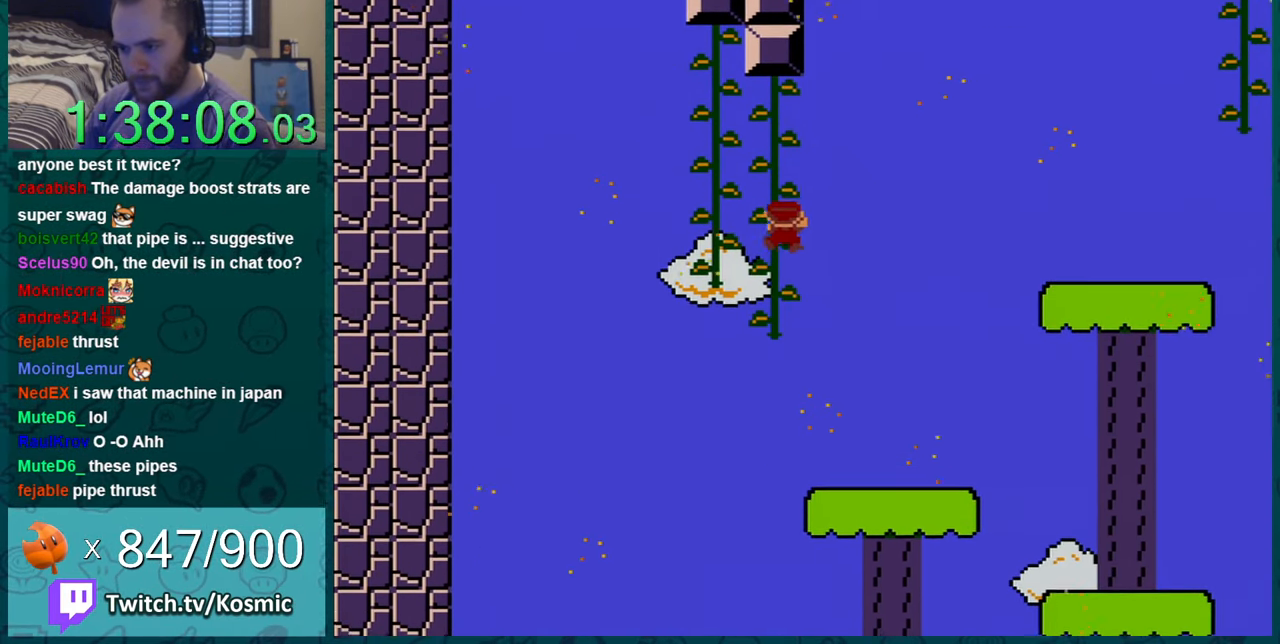
{"buttons": ["Y", "DPAD_RIGHT"], "events": [[83, "B", "up"], [184, "DPAD_UP", "up"], [367, "DPAD_UP", "down"], [501, "DPAD_RIGHT", "down"], [501, "DPAD_UP", "up"]]}
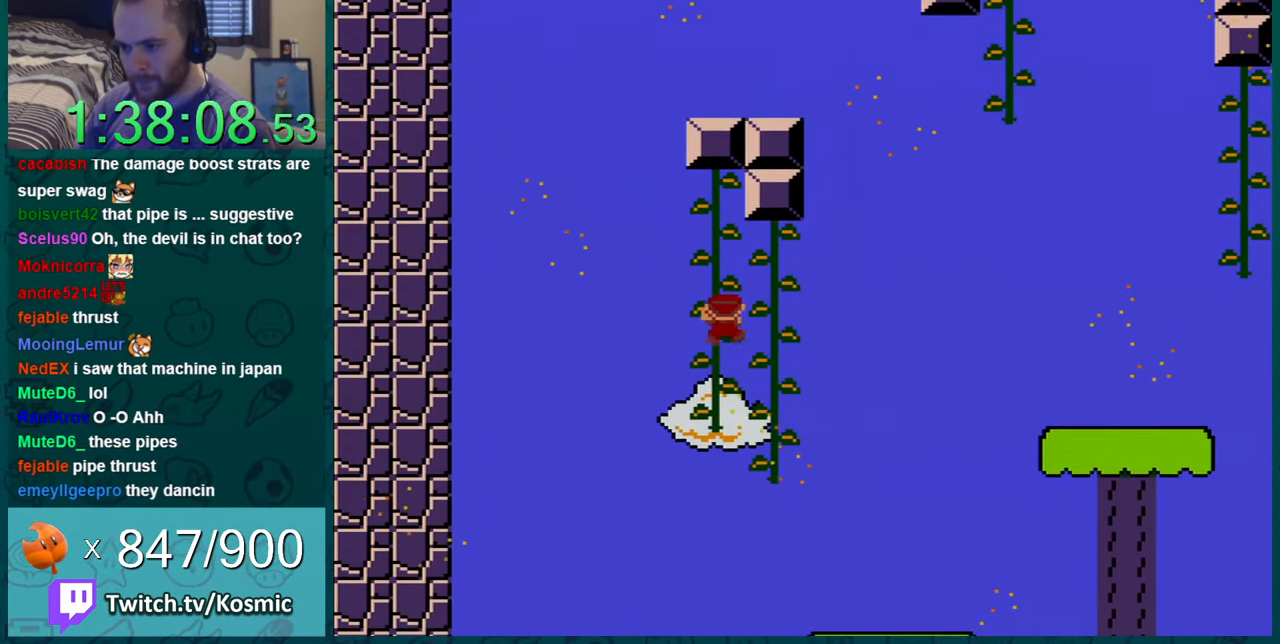
{"buttons": ["Y", "DPAD_RIGHT"], "events": [[166, "DPAD_RIGHT", "up"], [300, "DPAD_RIGHT", "down"]]}
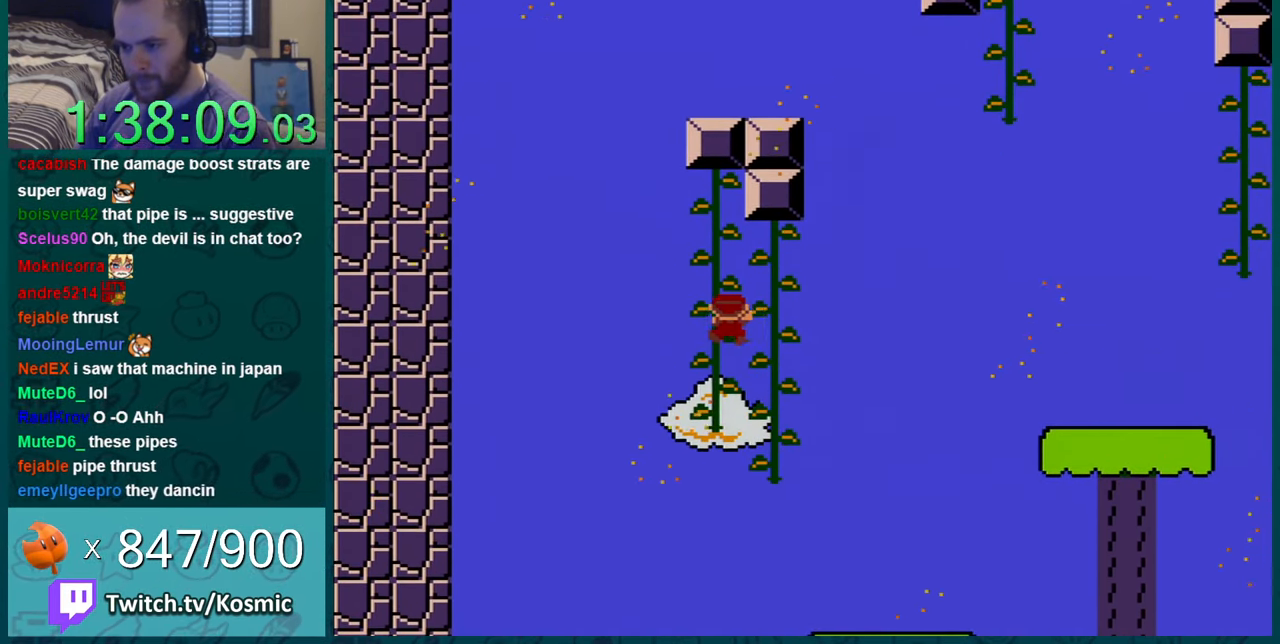
{"buttons": ["Y", "DPAD_UP", "DPAD_RIGHT"], "events": [[84, "DPAD_RIGHT", "up"], [334, "DPAD_RIGHT", "down"], [484, "DPAD_UP", "down"]]}
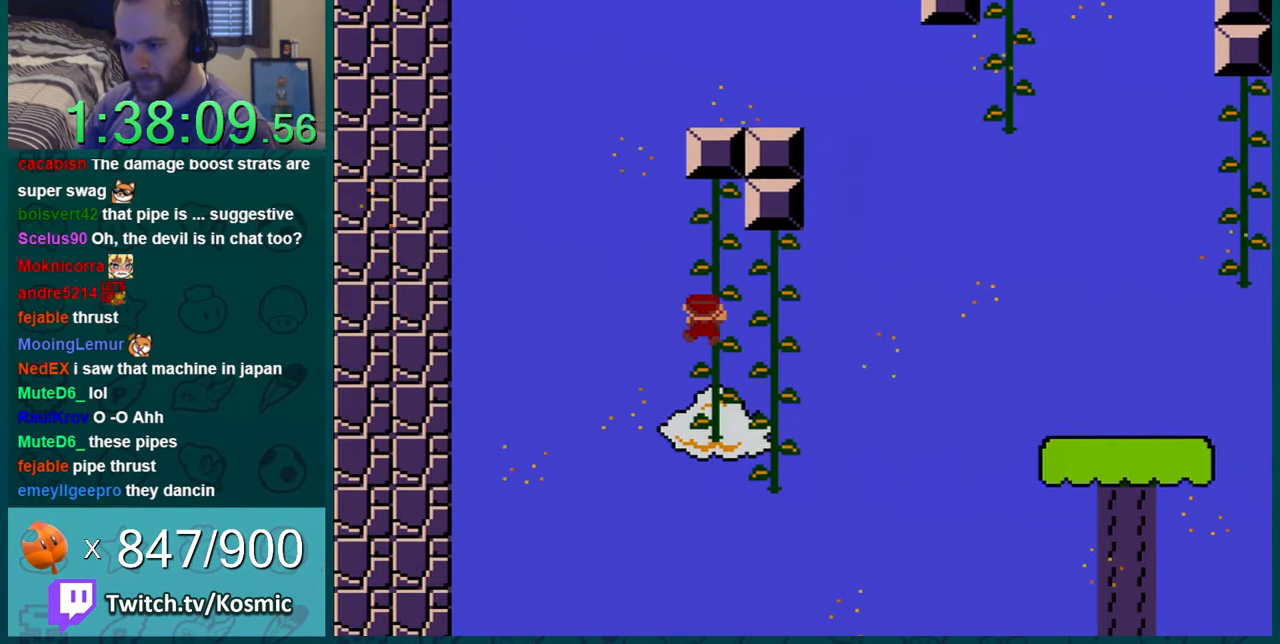
{"buttons": ["Y", "DPAD_RIGHT"], "events": [[16, "DPAD_RIGHT", "up"], [83, "DPAD_UP", "up"], [183, "DPAD_RIGHT", "down"], [350, "DPAD_RIGHT", "up"], [484, "DPAD_RIGHT", "down"]]}
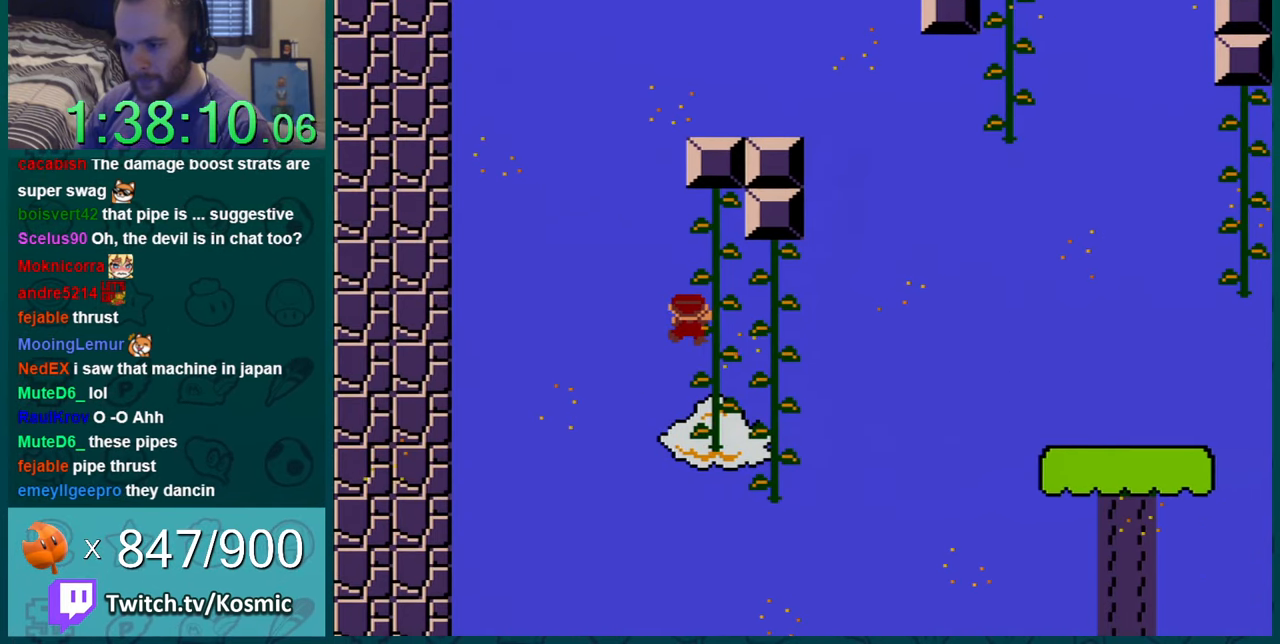
{"buttons": ["Y"], "events": [[150, "DPAD_RIGHT", "up"], [234, "DPAD_RIGHT", "down"], [351, "DPAD_RIGHT", "up"]]}
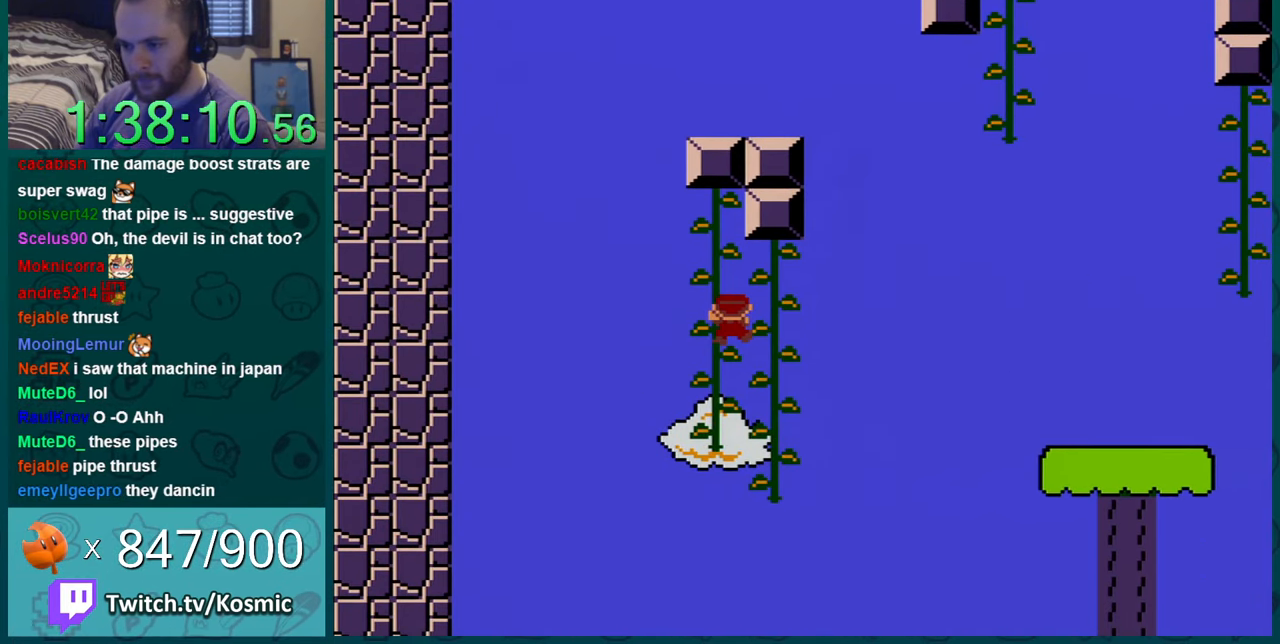
{"buttons": ["B", "Y", "DPAD_RIGHT"], "events": [[67, "DPAD_LEFT", "down"], [267, "B", "down"], [333, "DPAD_LEFT", "up"], [333, "DPAD_RIGHT", "down"]]}
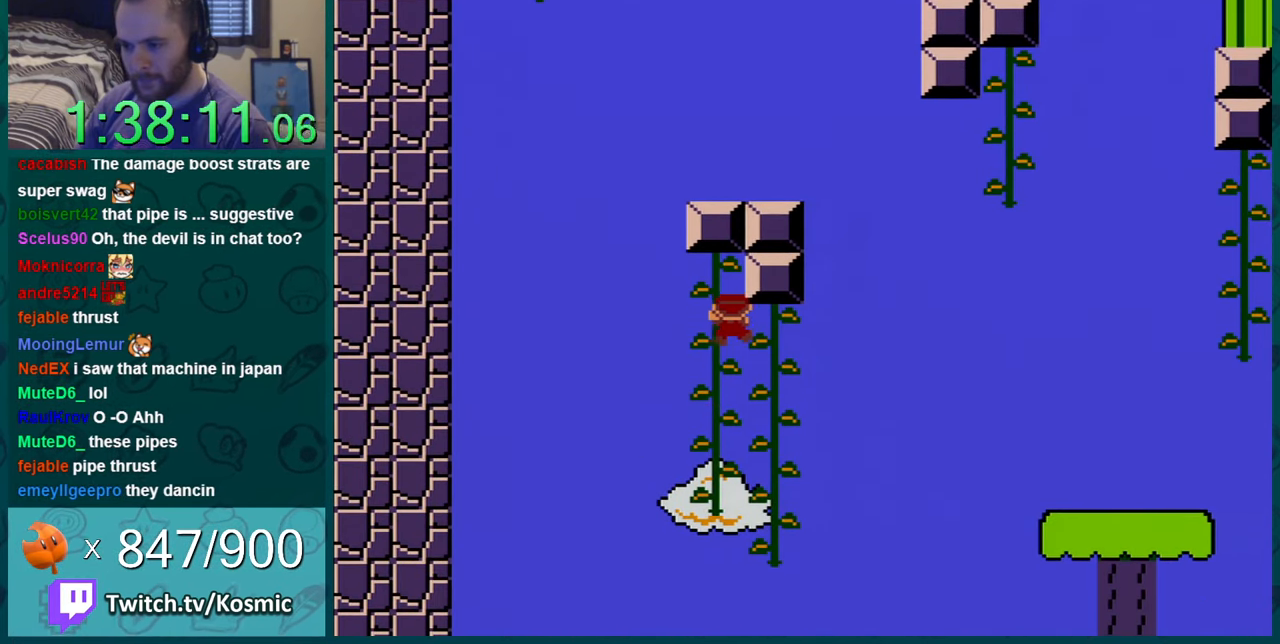
{"buttons": ["Y", "DPAD_DOWN"], "events": [[84, "DPAD_RIGHT", "up"], [134, "B", "up"], [167, "DPAD_LEFT", "down"], [301, "DPAD_LEFT", "up"], [351, "DPAD_DOWN", "down"]]}
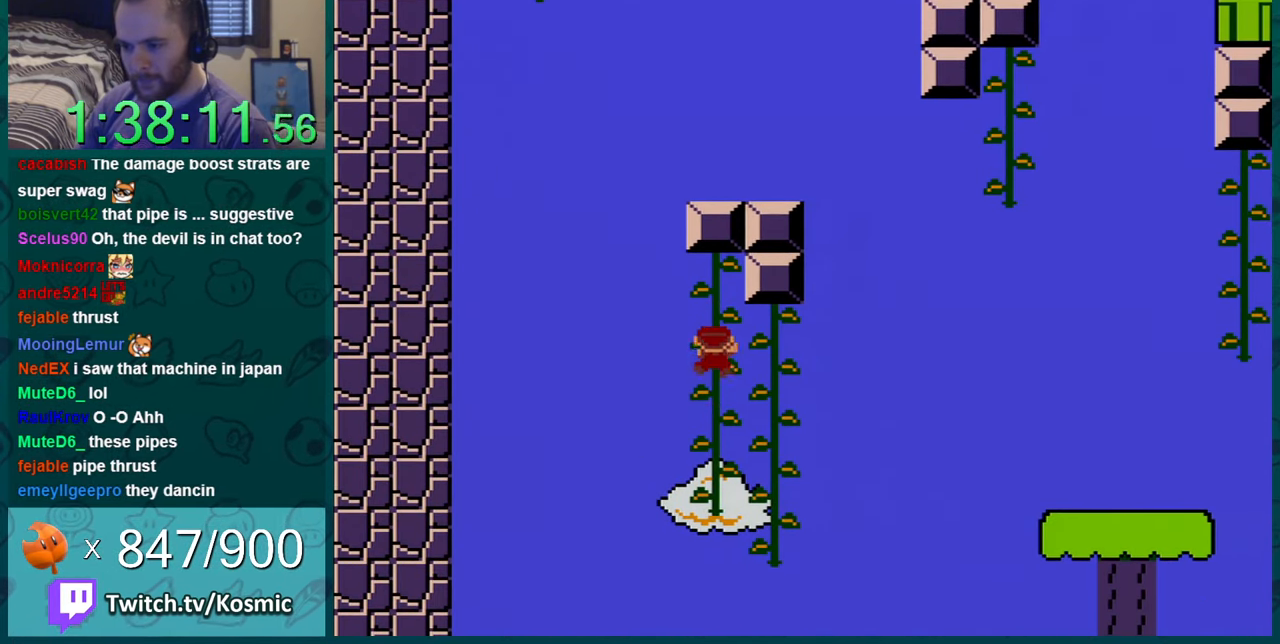
{"buttons": ["Y", "DPAD_LEFT"], "events": [[233, "DPAD_DOWN", "up"], [283, "DPAD_LEFT", "down"], [417, "DPAD_LEFT", "up"], [500, "DPAD_LEFT", "down"]]}
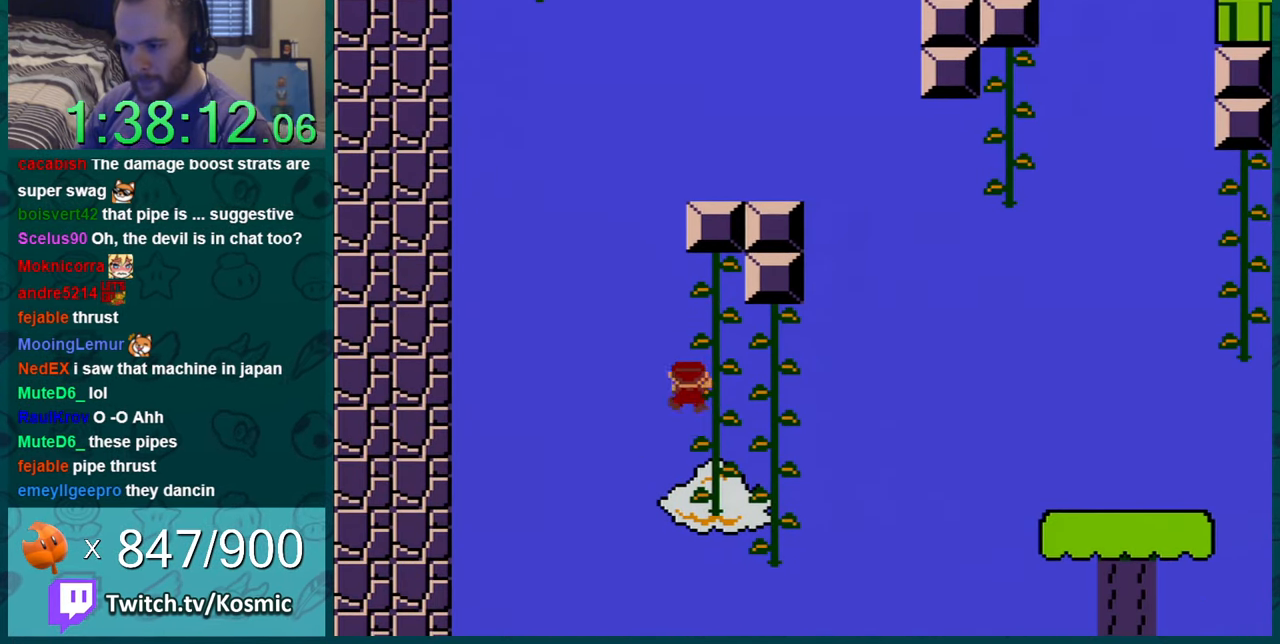
{"buttons": ["B", "Y", "DPAD_RIGHT"], "events": [[84, "B", "down"], [167, "DPAD_LEFT", "up"], [200, "DPAD_RIGHT", "down"]]}
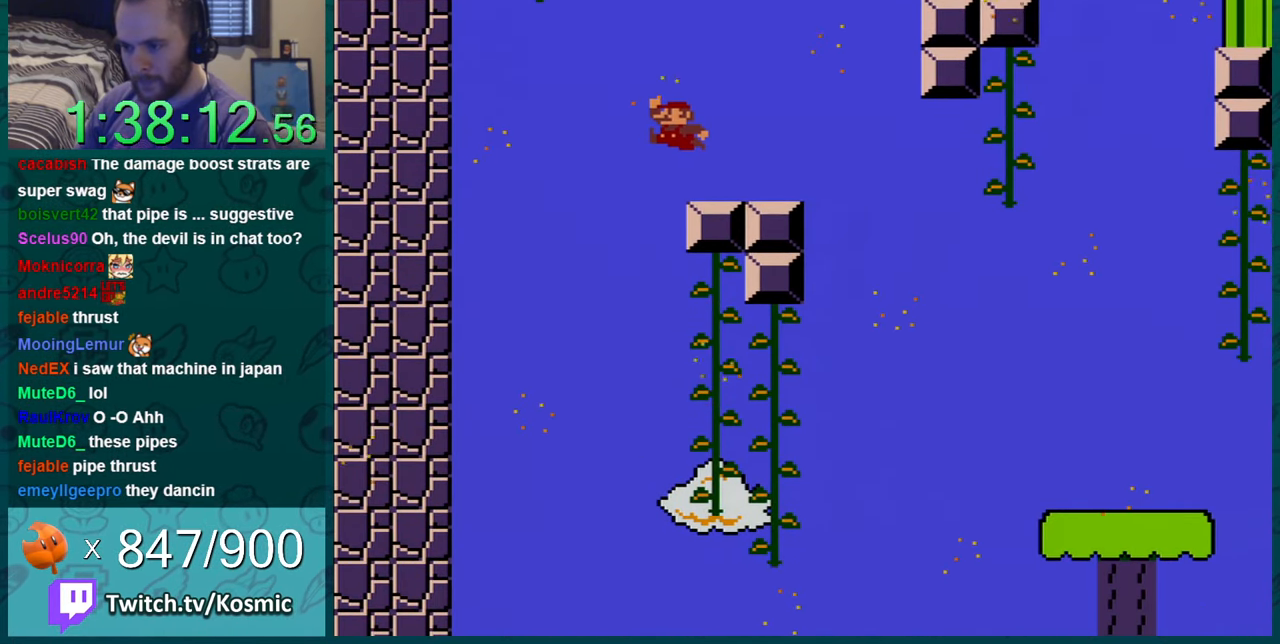
{"buttons": ["Y", "DPAD_LEFT"], "events": [[133, "B", "up"], [133, "DPAD_RIGHT", "up"], [450, "DPAD_LEFT", "down"]]}
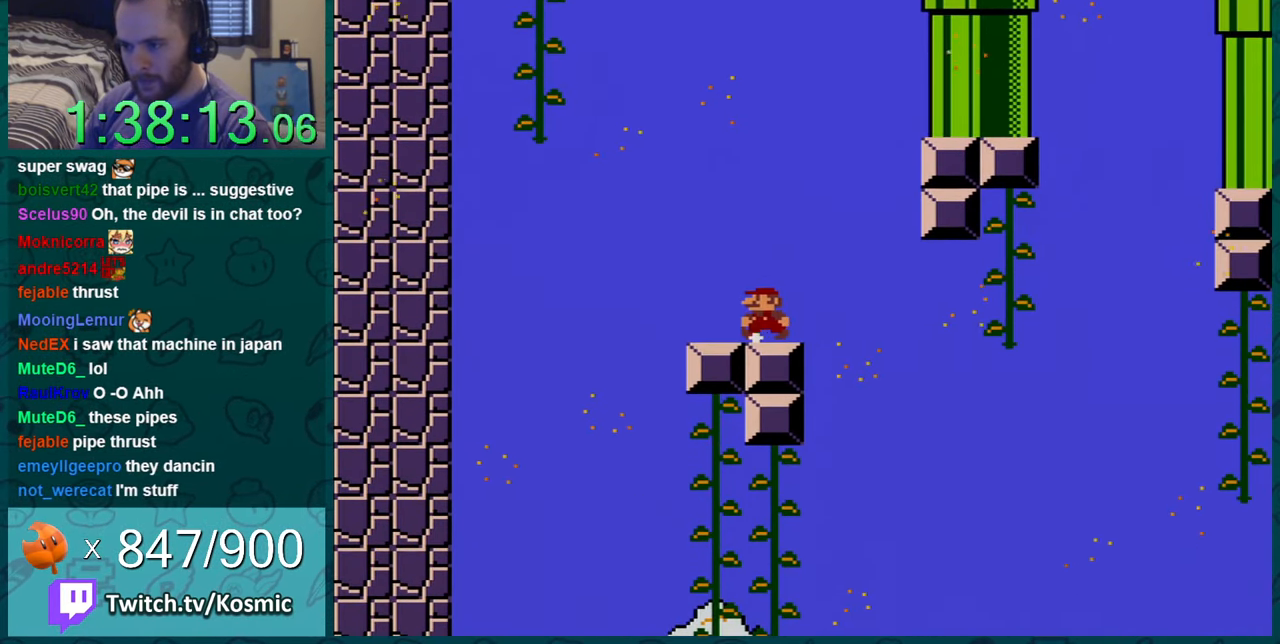
{"buttons": ["Y"], "events": [[67, "DPAD_LEFT", "up"], [100, "B", "down"], [417, "B", "up"]]}
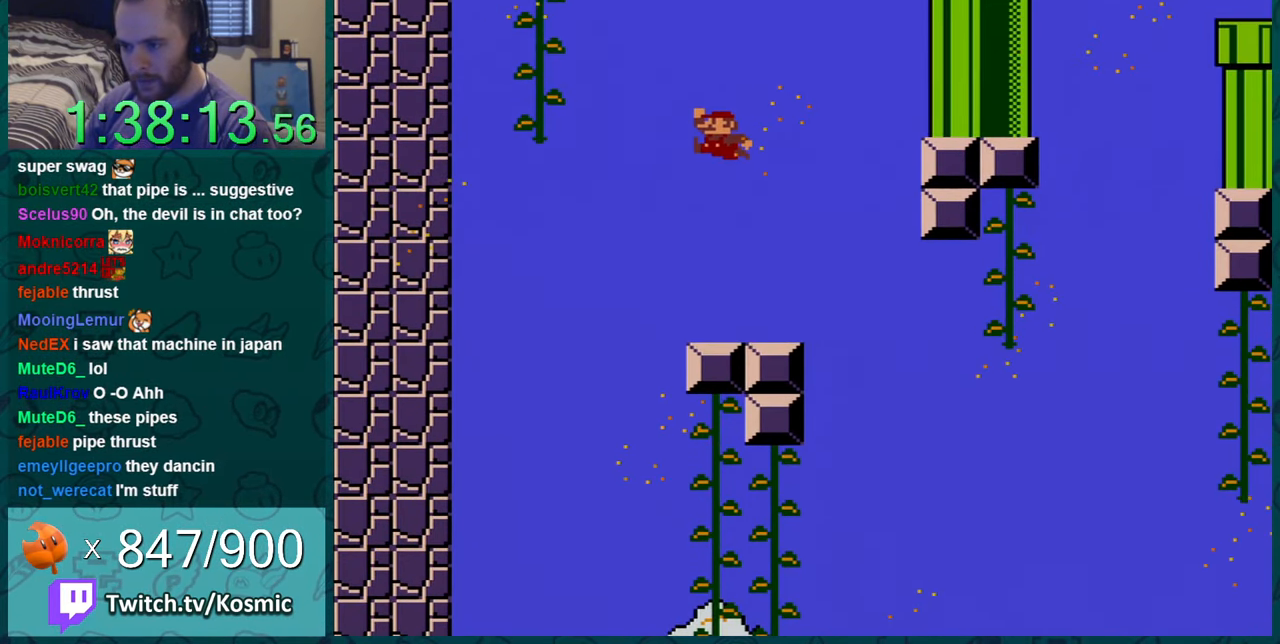
{"buttons": ["Y"], "events": [[167, "DPAD_RIGHT", "down"], [183, "DPAD_RIGHT", "up"]]}
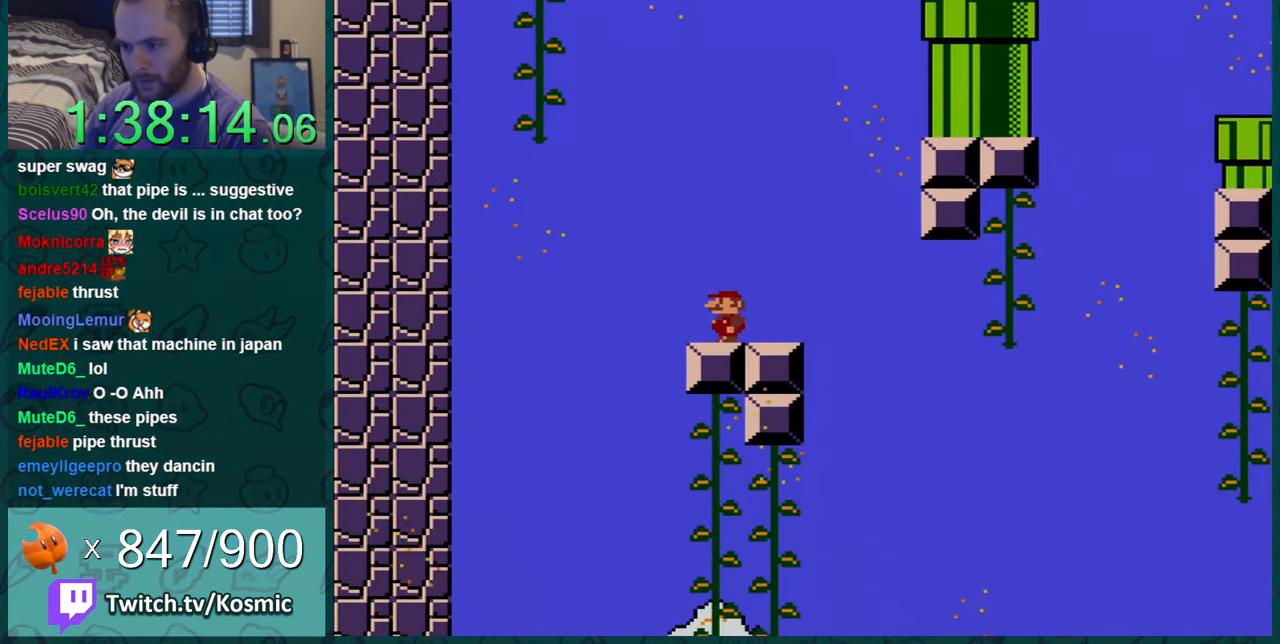
{"buttons": ["Y"], "events": [[133, "DPAD_LEFT", "down"], [216, "DPAD_LEFT", "up"]]}